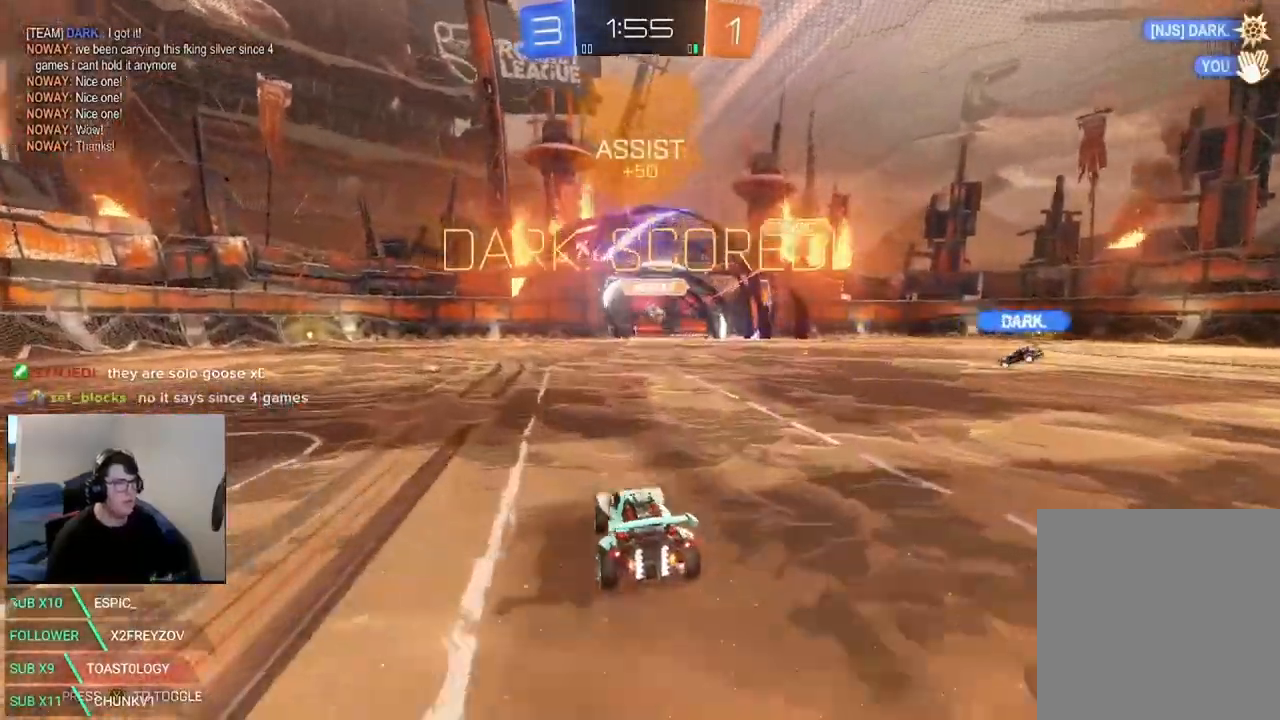
Gameplay with a controller (Xbox layout); each line is a JSON object with the inputs held at the frame after it (dt_ms = milliseconds from this image to that frame). "events" lists button and stick changes between this image and that frame as [ms after this image, input, new state], when the widget could be followed in between. Not read: DPAD_DOWN DPAD_LEFT DPAD_RIGHT DPAD_UP R3 SELECT.
{"dt_ms": 500, "buttons": ["B", "R2"], "left_stick": "center", "right_stick": "center", "events": [[83, "B", "down"]]}
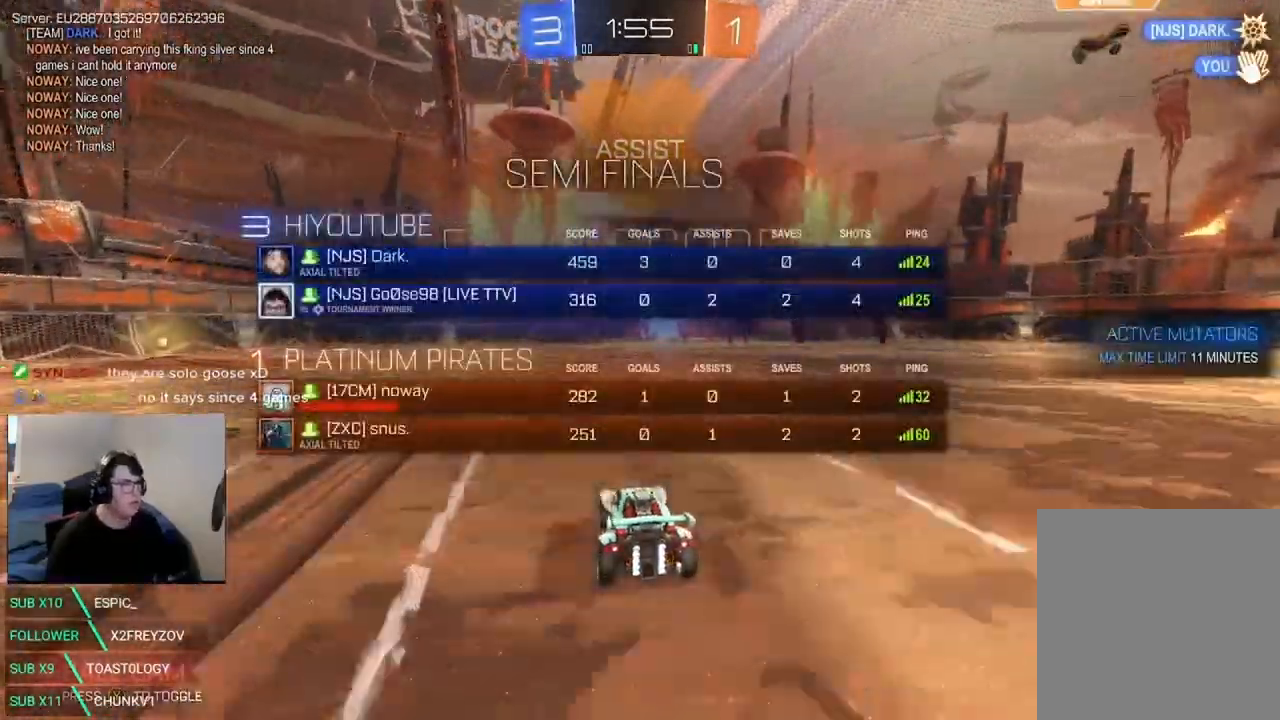
{"dt_ms": 1000, "buttons": [], "left_stick": "center", "right_stick": "center"}
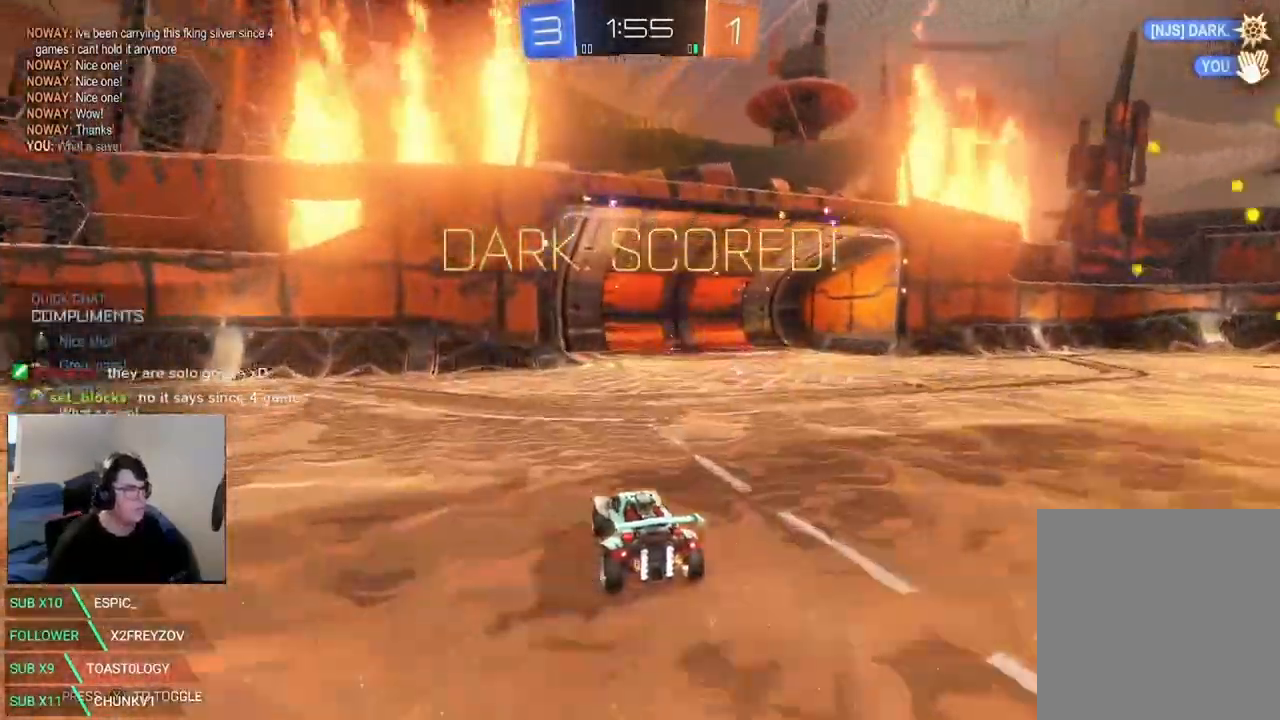
{"dt_ms": 500, "buttons": ["B", "R2"], "left_stick": "left", "right_stick": "center", "events": [[83, "B", "down"], [83, "R2", "down"], [333, "left_stick", "left"]]}
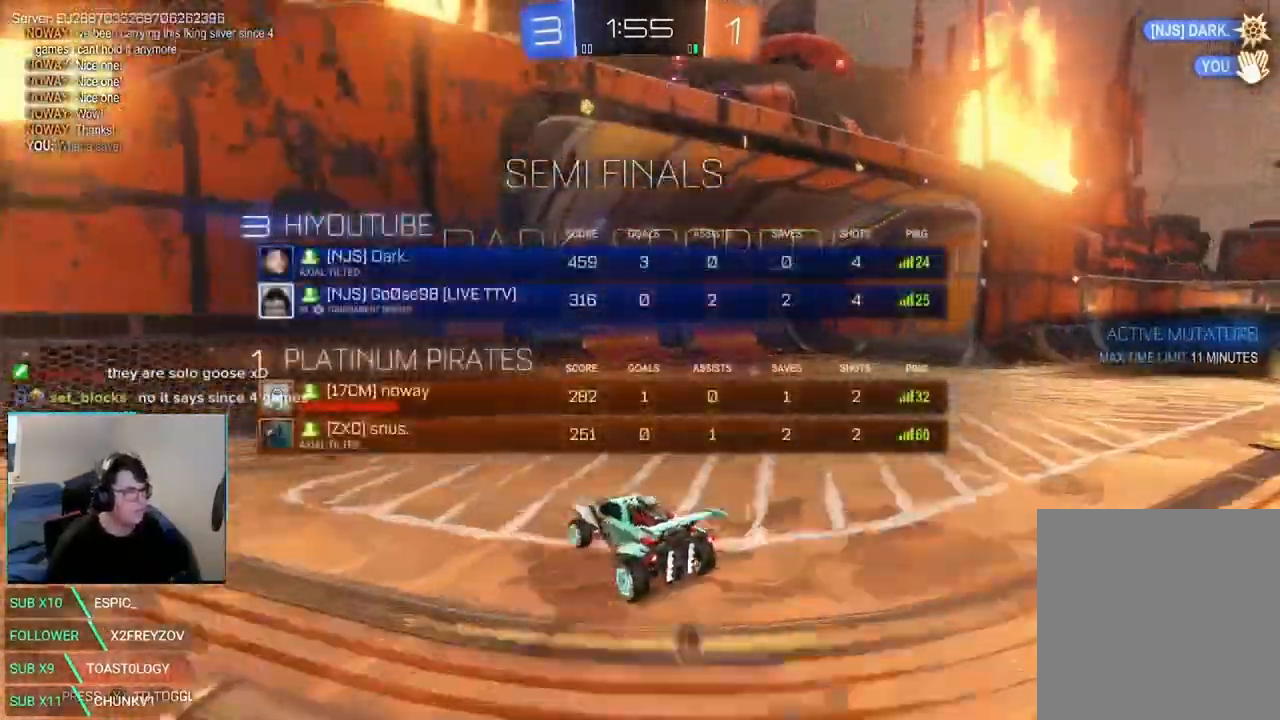
{"dt_ms": 1000, "buttons": ["R2"], "left_stick": "center", "right_stick": "center", "events": [[917, "left_stick", "center"], [1000, "B", "up"]]}
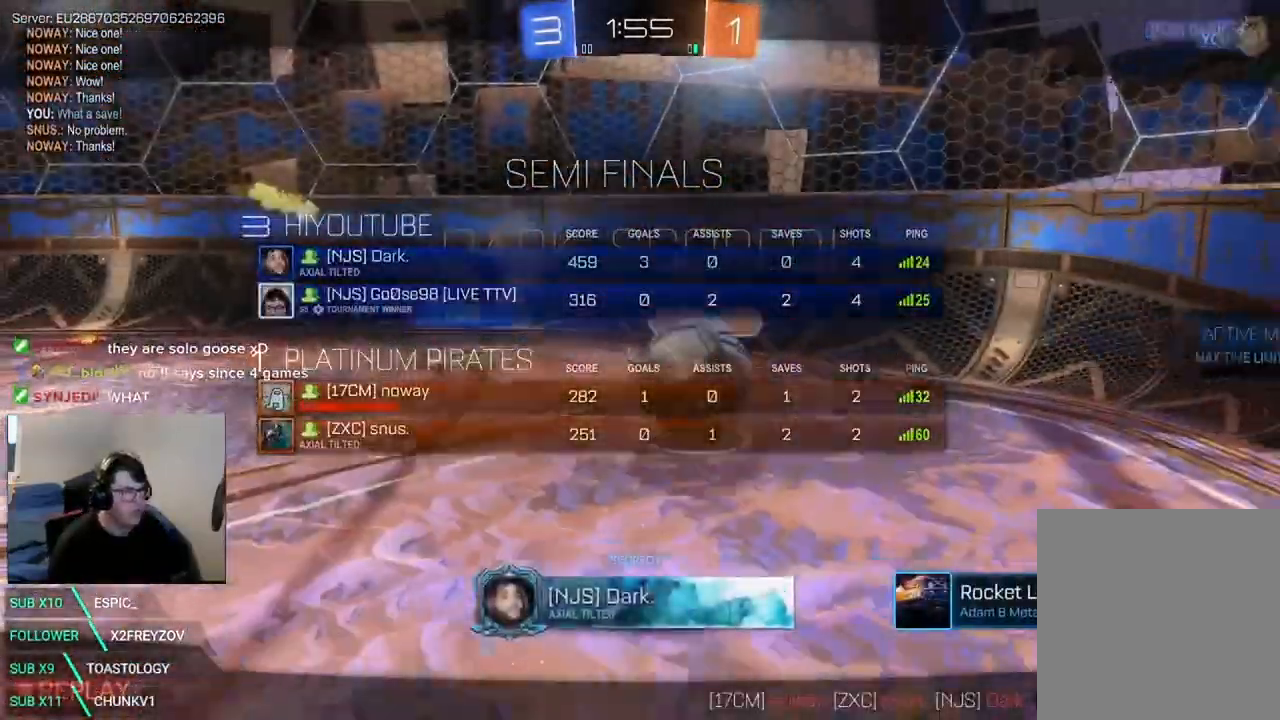
{"dt_ms": 500, "buttons": ["R2"], "left_stick": "center", "right_stick": "center", "events": []}
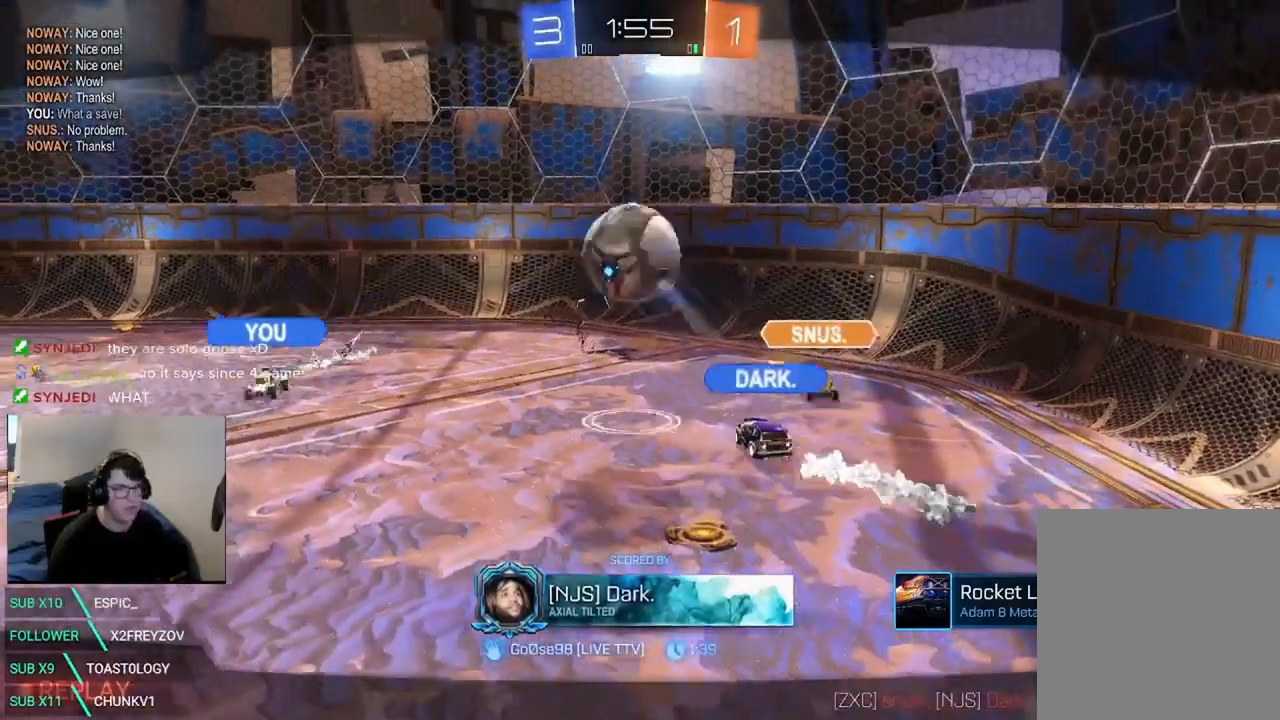
{"dt_ms": 500, "buttons": ["R2"], "left_stick": "center", "right_stick": "center", "events": []}
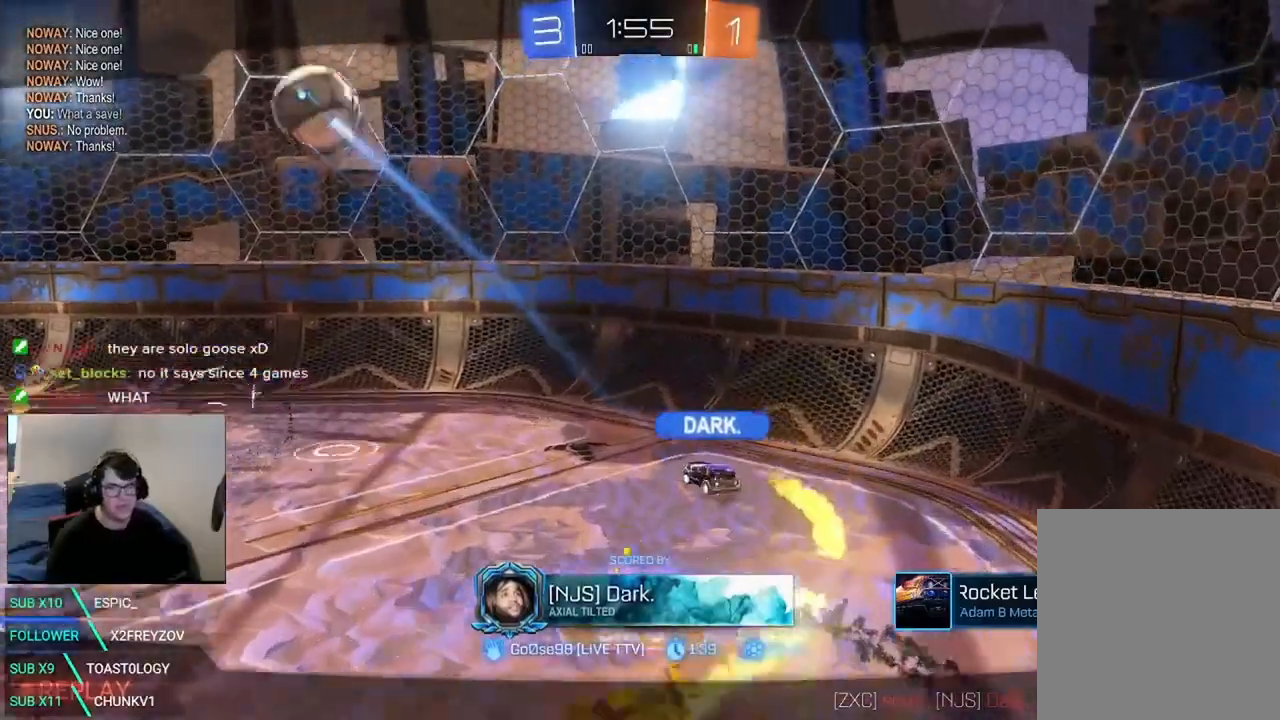
{"dt_ms": 500, "buttons": ["R2"], "left_stick": "center", "right_stick": "center", "events": []}
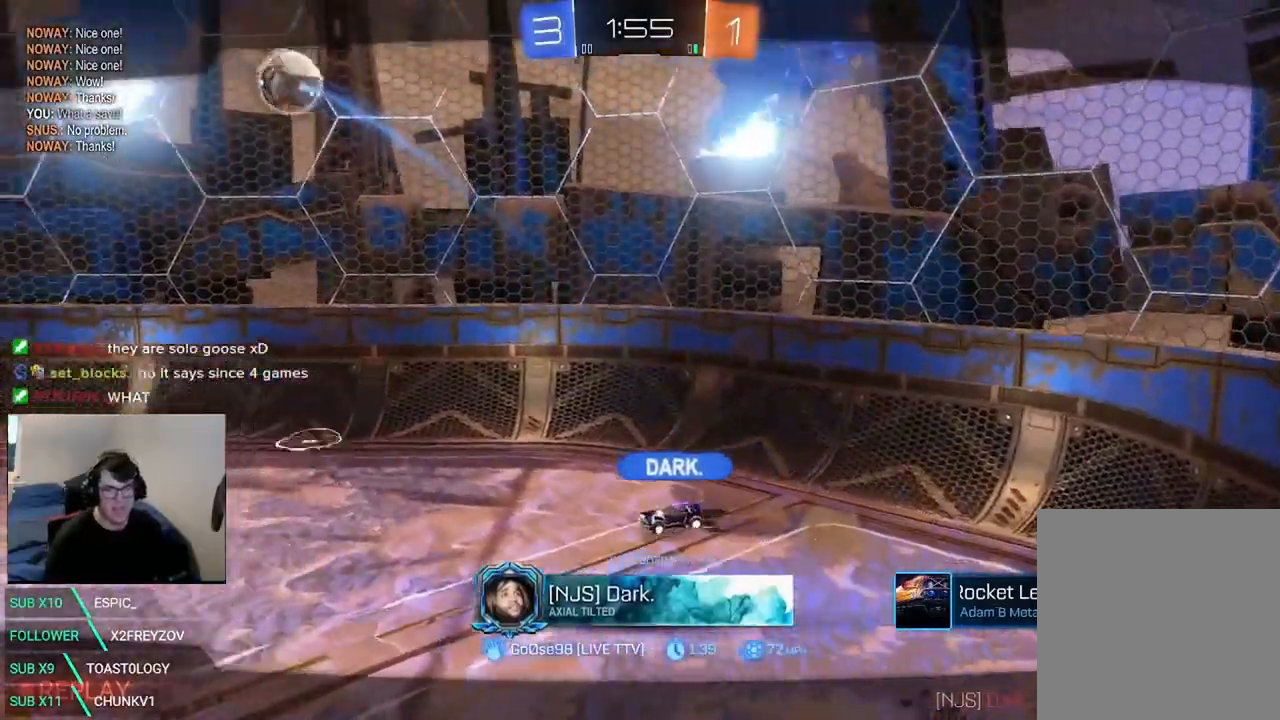
{"dt_ms": 500, "buttons": ["B", "R2"], "left_stick": "center", "right_stick": "center", "events": [[42, "B", "down"]]}
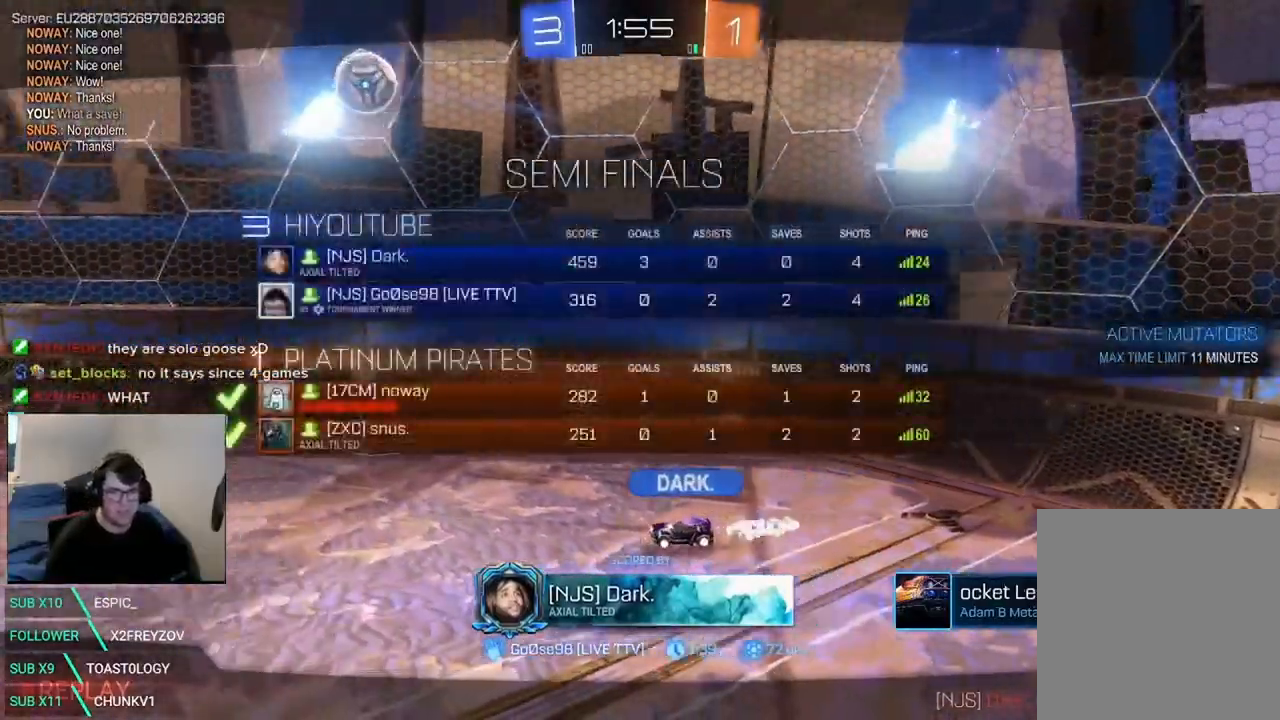
{"dt_ms": 1000, "buttons": ["B"], "left_stick": "center", "right_stick": "center"}
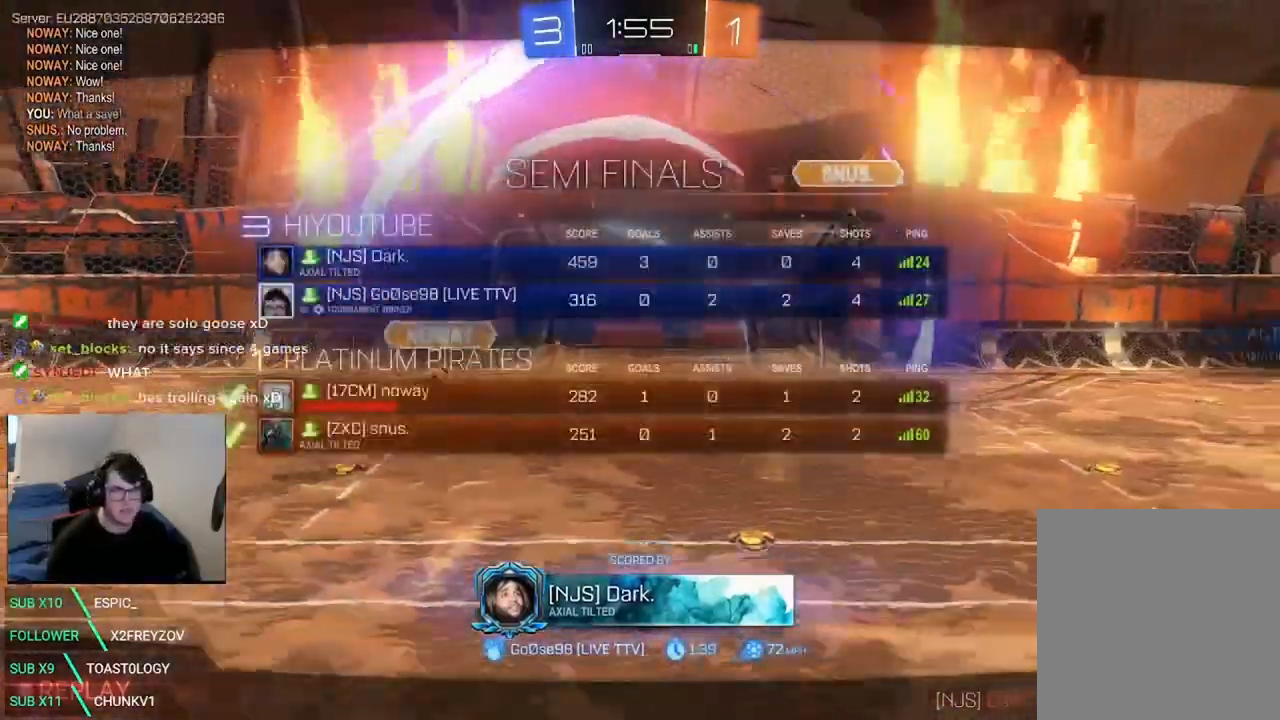
{"dt_ms": 500, "buttons": ["B", "R2"], "left_stick": "up-left", "right_stick": "center"}
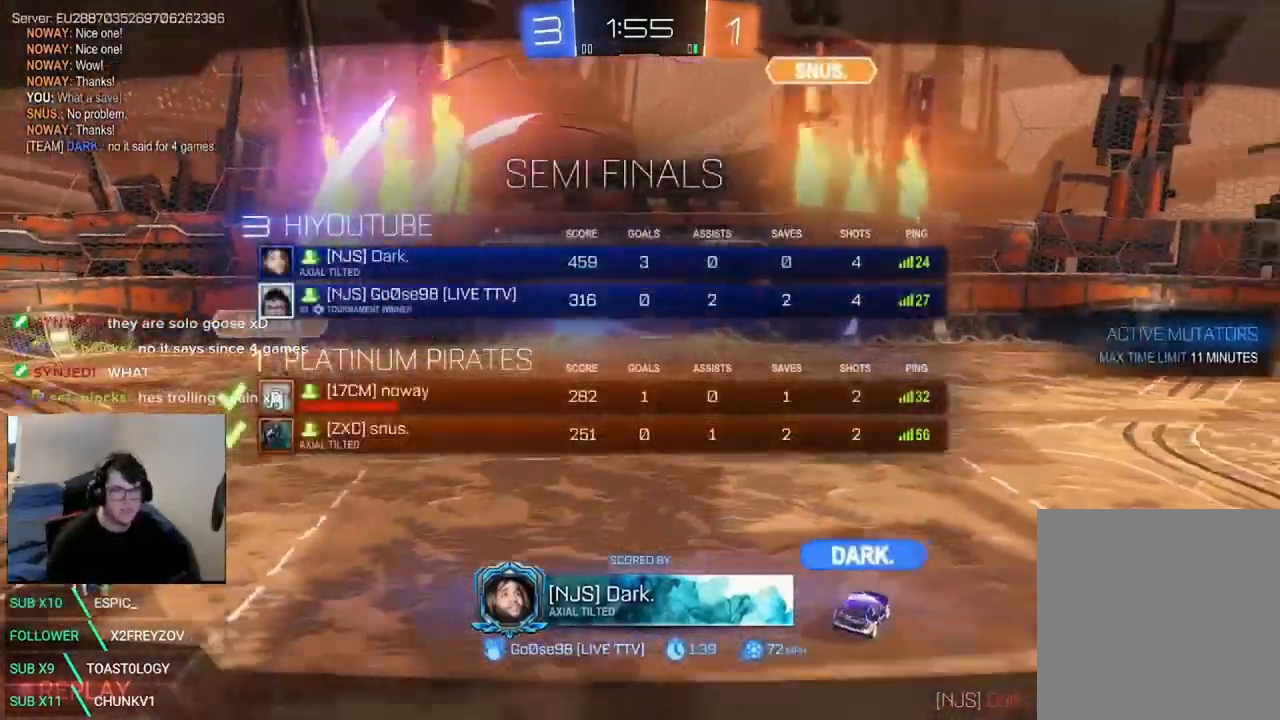
{"dt_ms": 500, "buttons": ["B", "R2"], "left_stick": "center", "right_stick": "center", "events": [[42, "left_stick", "center"]]}
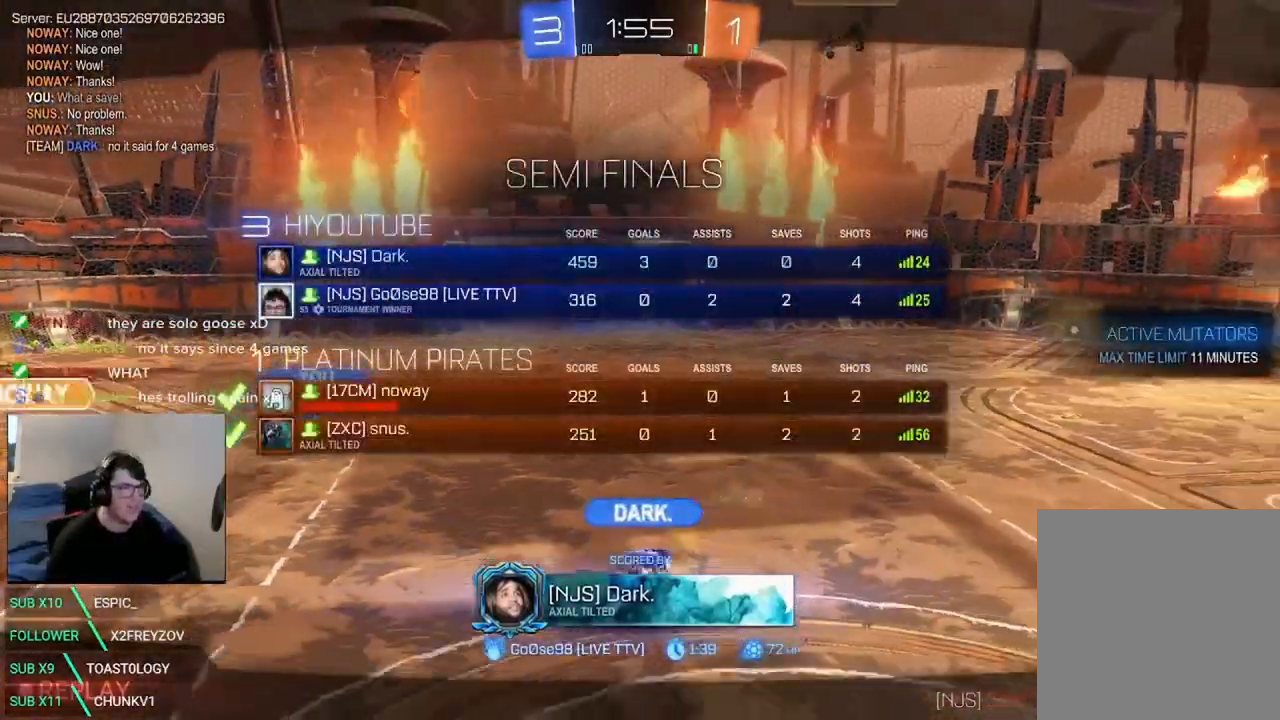
{"dt_ms": 500, "buttons": ["R2"], "left_stick": "center", "right_stick": "center", "events": [[458, "B", "up"]]}
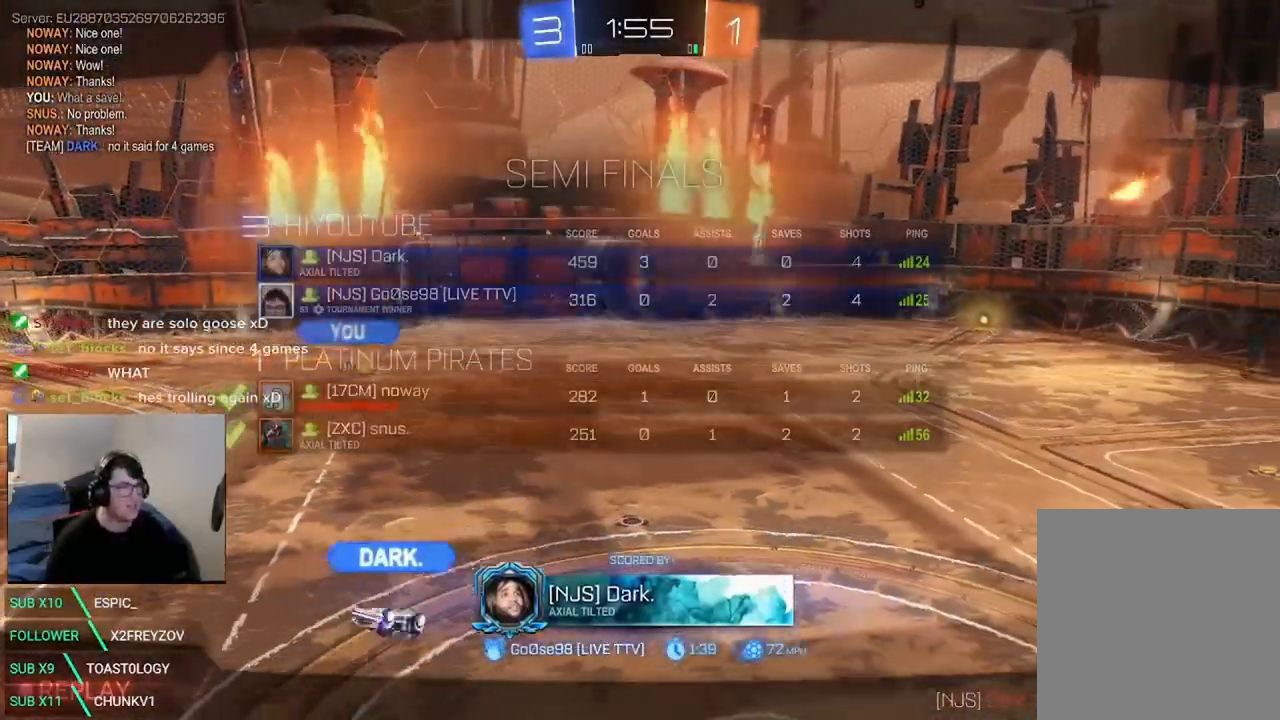
{"dt_ms": 500, "buttons": [], "left_stick": "center", "right_stick": "center", "events": [[167, "R2", "up"]]}
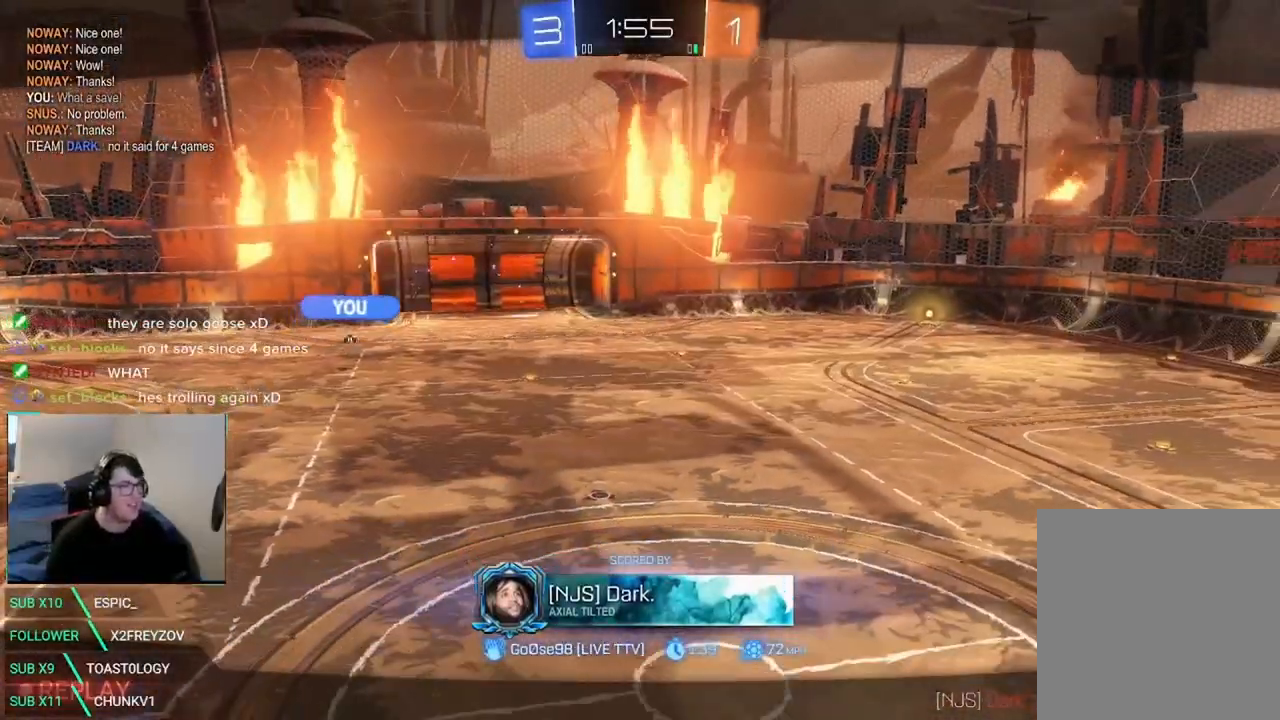
{"dt_ms": 500, "buttons": [], "left_stick": "center", "right_stick": "center", "events": []}
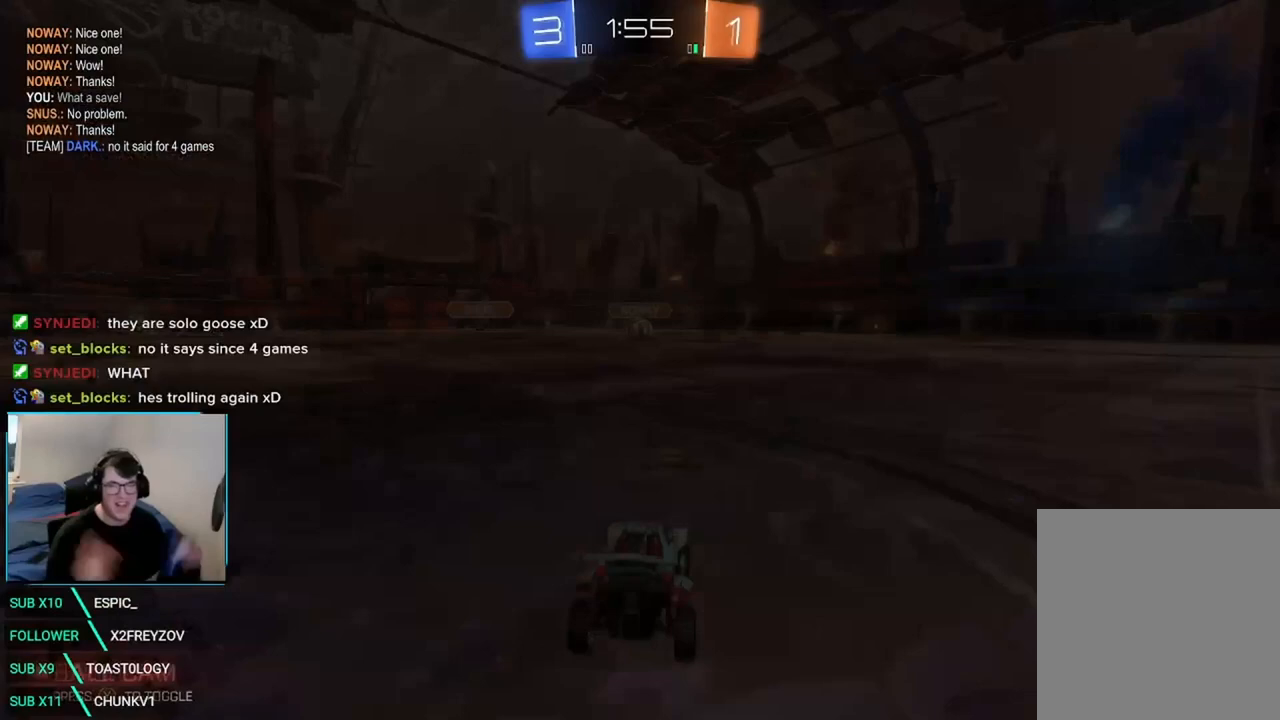
{"dt_ms": 500, "buttons": [], "left_stick": "center", "right_stick": "center", "events": []}
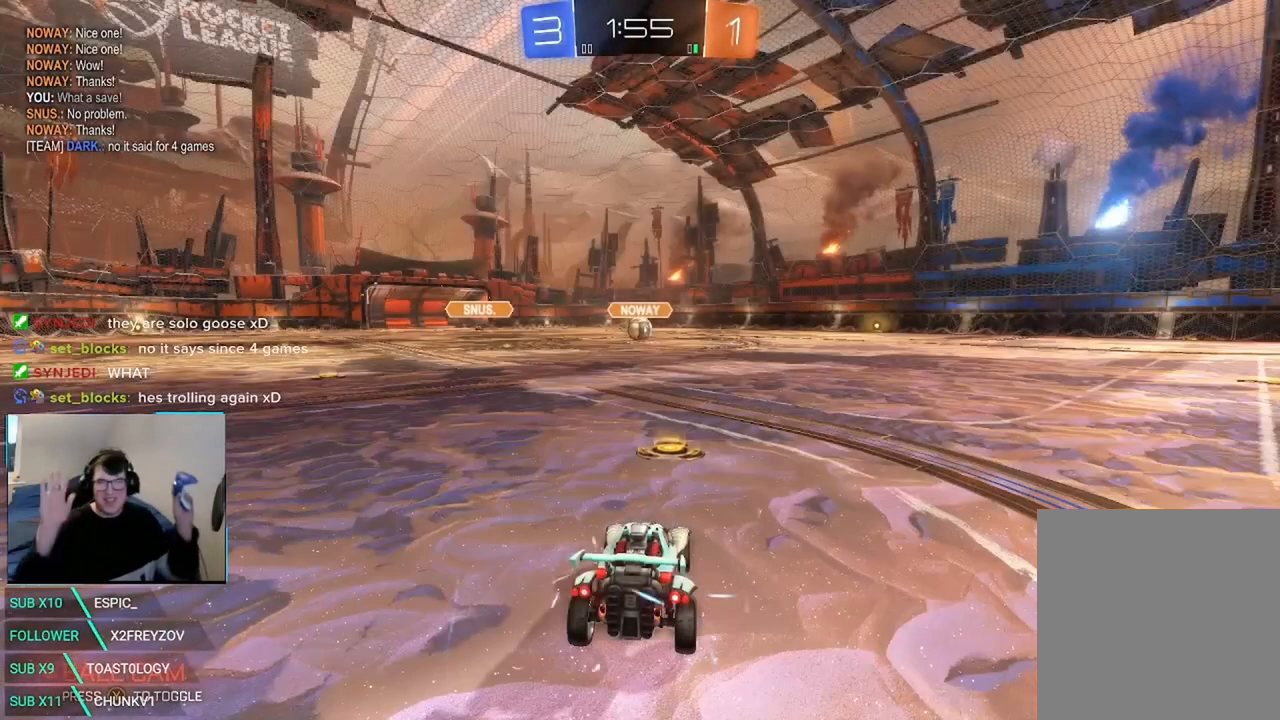
{"dt_ms": 500, "buttons": [], "left_stick": "center", "right_stick": "center", "events": []}
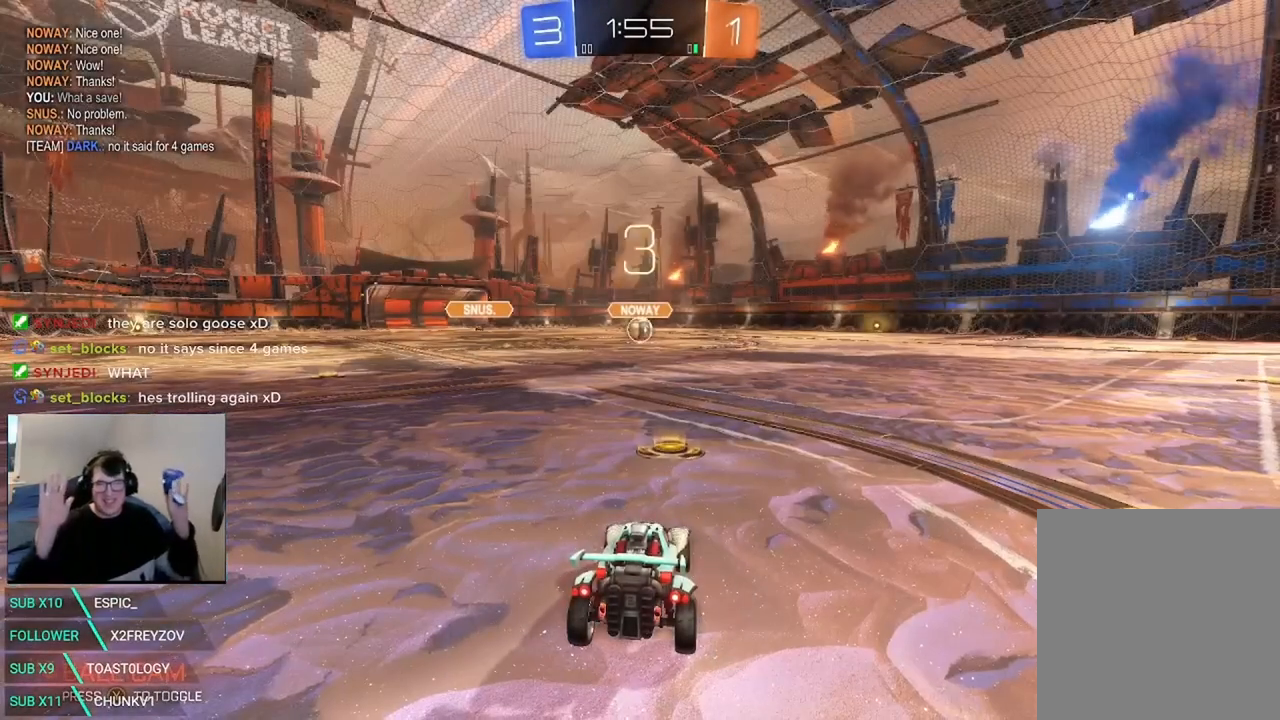
{"dt_ms": 500, "buttons": [], "left_stick": "center", "right_stick": "center", "events": []}
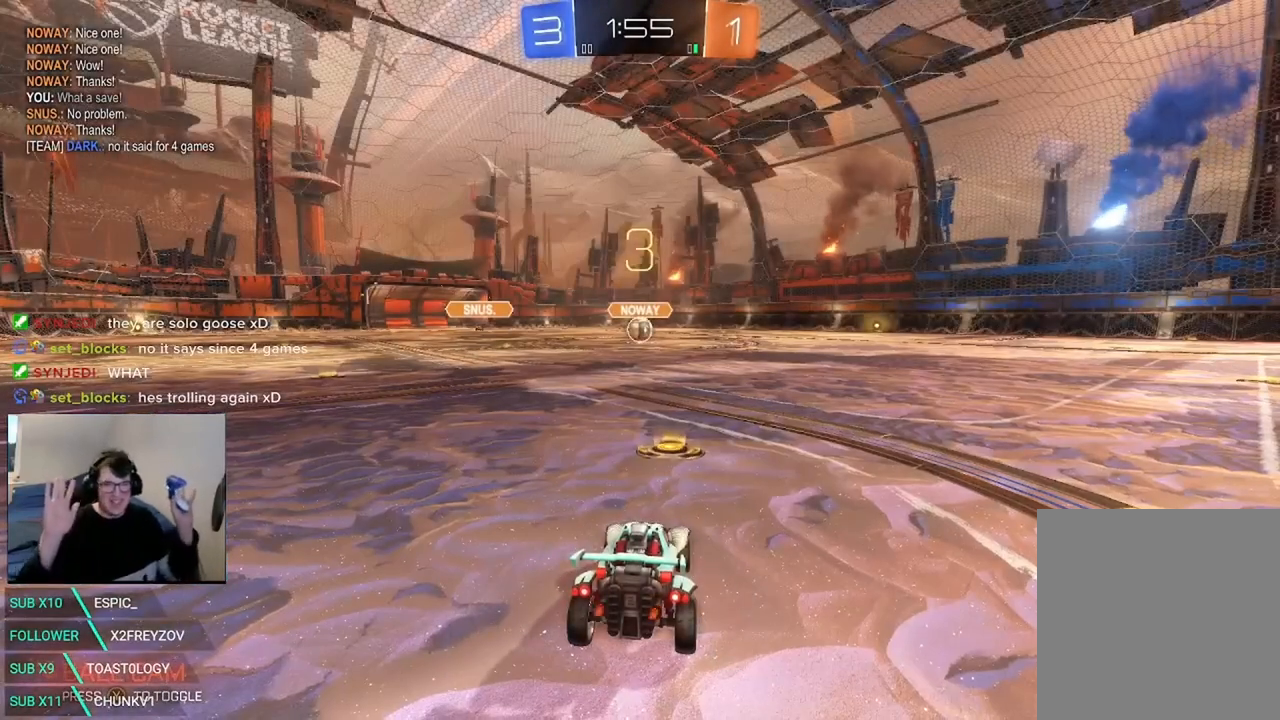
{"dt_ms": 500, "buttons": [], "left_stick": "center", "right_stick": "center", "events": []}
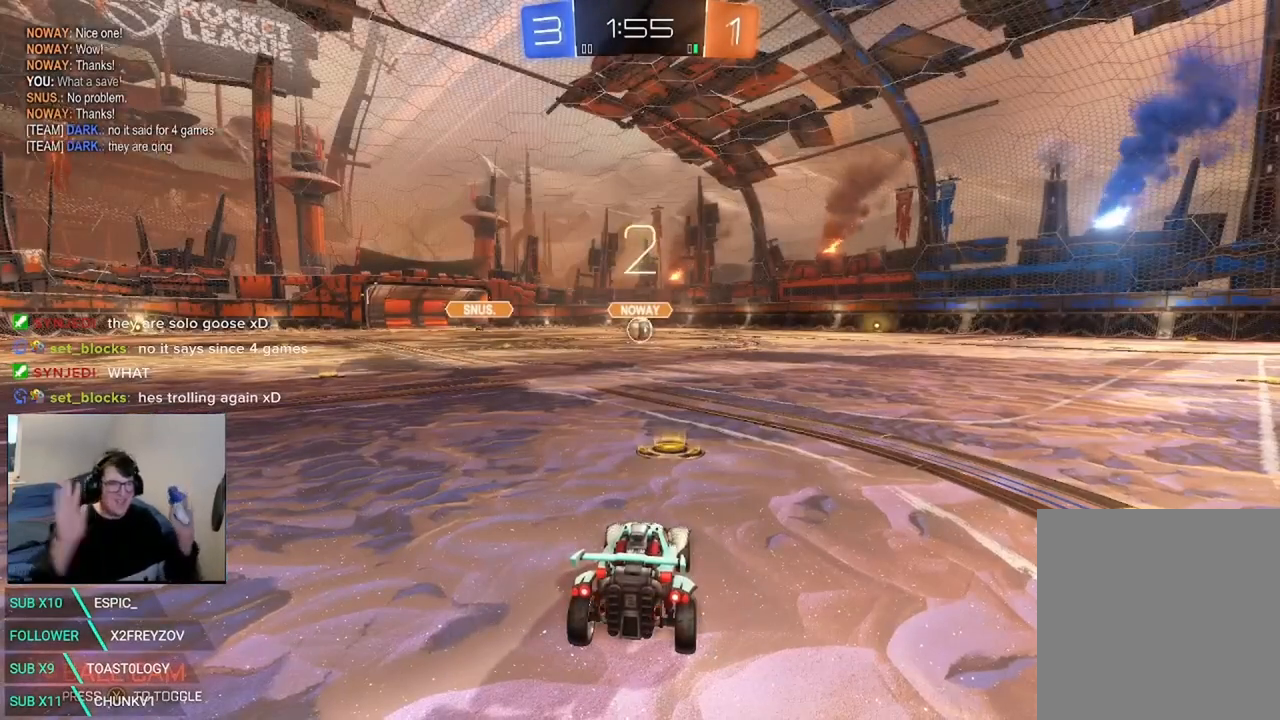
{"dt_ms": 500, "buttons": [], "left_stick": "center", "right_stick": "center", "events": []}
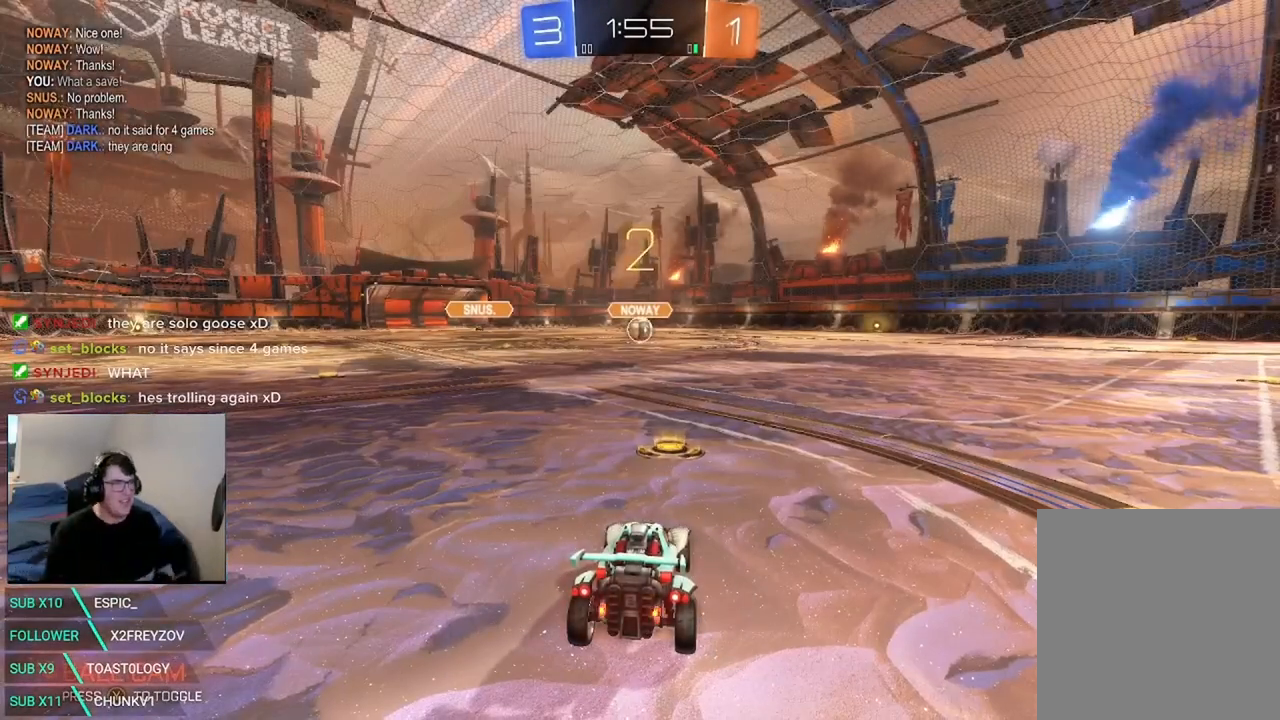
{"dt_ms": 500, "buttons": ["R2"], "left_stick": "center", "right_stick": "center", "events": [[167, "R2", "down"]]}
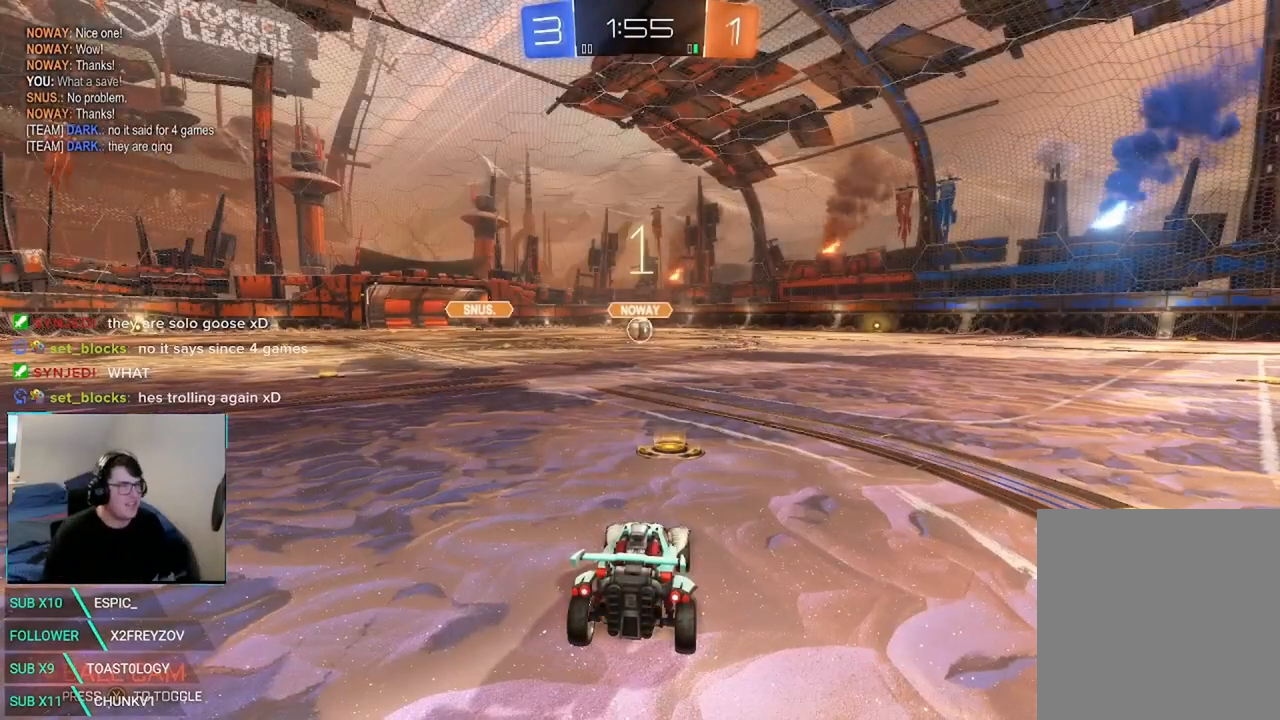
{"dt_ms": 500, "buttons": ["X", "R2"], "left_stick": "center", "right_stick": "center", "events": [[42, "X", "down"]]}
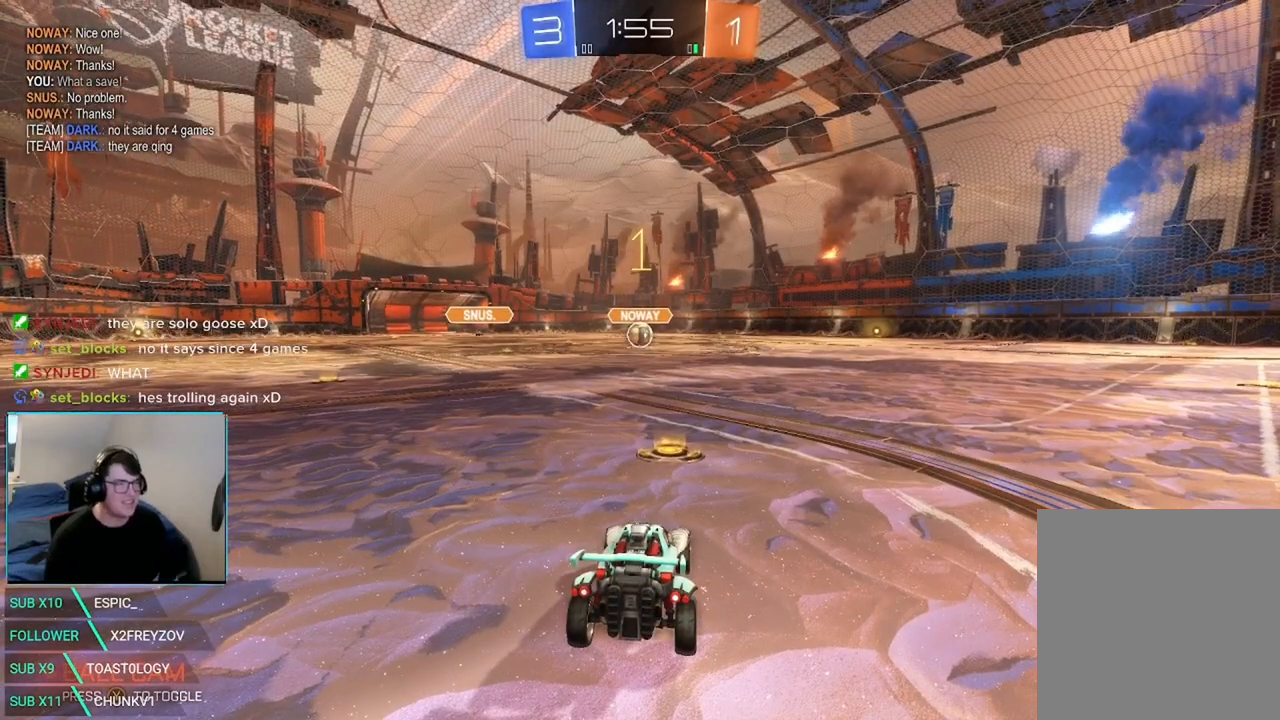
{"dt_ms": 500, "buttons": ["X", "R2"], "left_stick": "center", "right_stick": "center", "events": []}
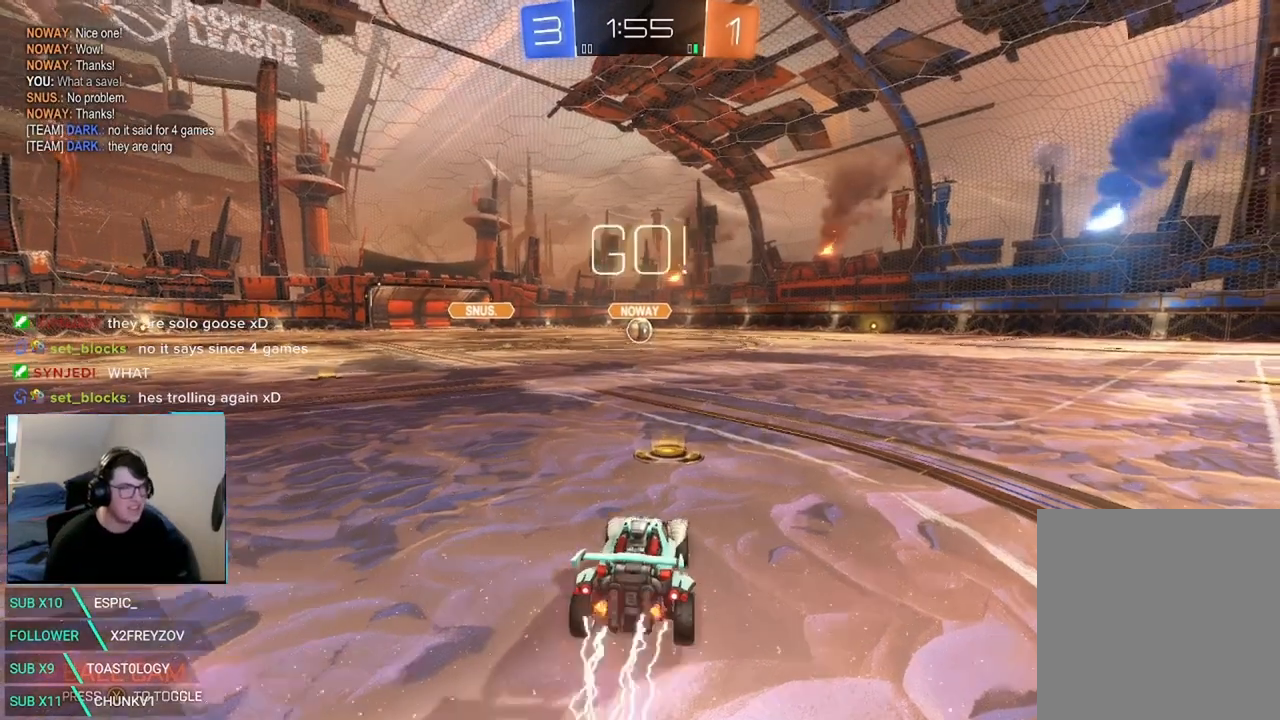
{"dt_ms": 1000, "buttons": ["X", "R2"], "left_stick": "center", "right_stick": "center"}
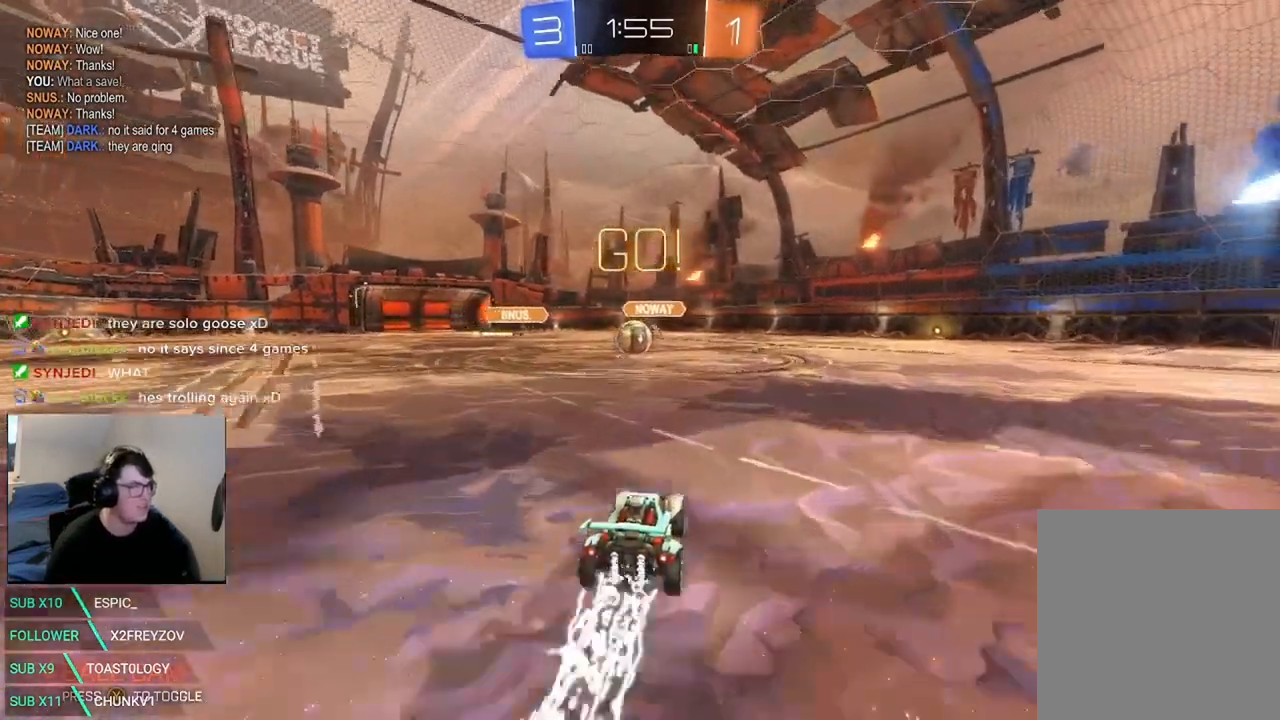
{"dt_ms": 500, "buttons": ["X", "R2"], "left_stick": "center", "right_stick": "center", "events": [[125, "left_stick", "left"], [250, "left_stick", "center"]]}
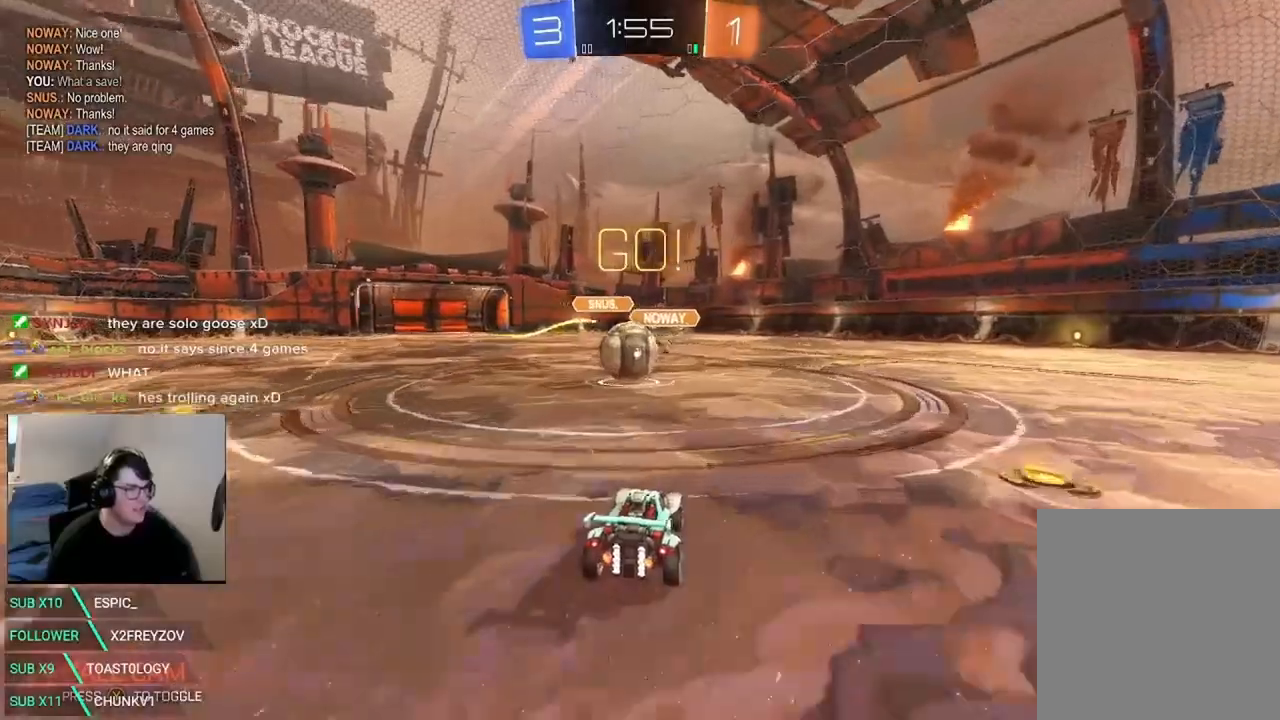
{"dt_ms": 500, "buttons": ["R2"], "left_stick": "center", "right_stick": "center", "events": [[42, "left_stick", "right"], [83, "A", "down"], [83, "L1", "down"], [125, "X", "up"], [167, "A", "up"], [208, "left_stick", "up-left"], [250, "A", "down"], [375, "A", "up"], [458, "L1", "up"], [500, "left_stick", "center"]]}
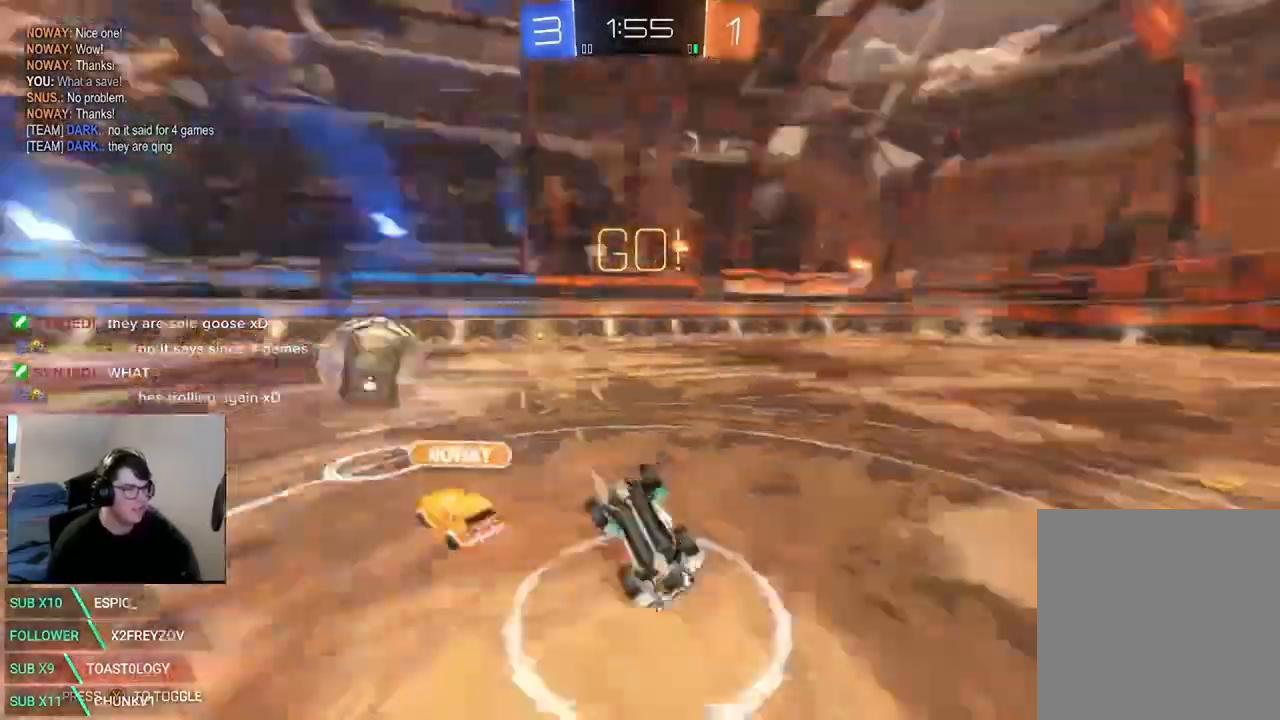
{"dt_ms": 500, "buttons": ["R2"], "left_stick": "center", "right_stick": "center"}